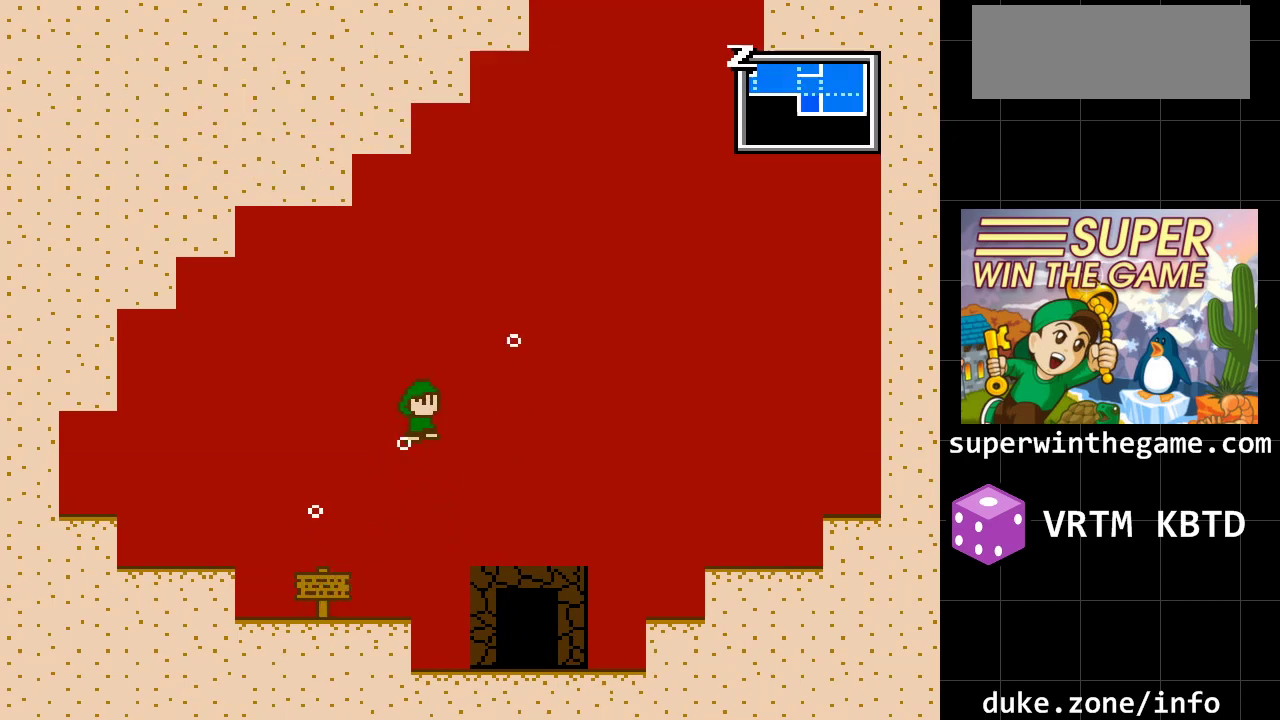
Gameplay with a controller (Xbox layout); each line is a JSON object with the inputs held at the frame after it. "events" lists button and stick changes between this image and that frame as [ms after this image, input, new state], when the widget could be followed in between. Not read: L1 L2 L3 R1 R2 R3.
{"buttons": ["A", "DPAD_RIGHT"], "events": []}
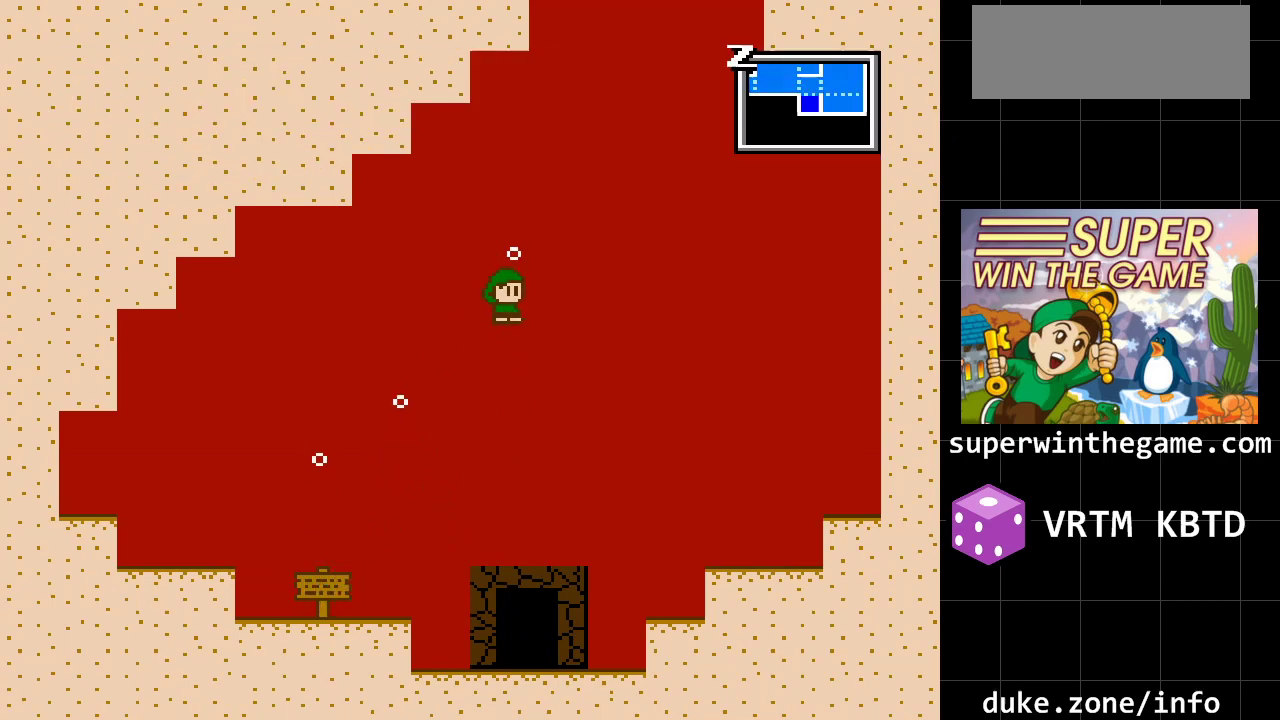
{"buttons": ["A", "DPAD_RIGHT"], "events": [[417, "A", "up"], [483, "A", "down"]]}
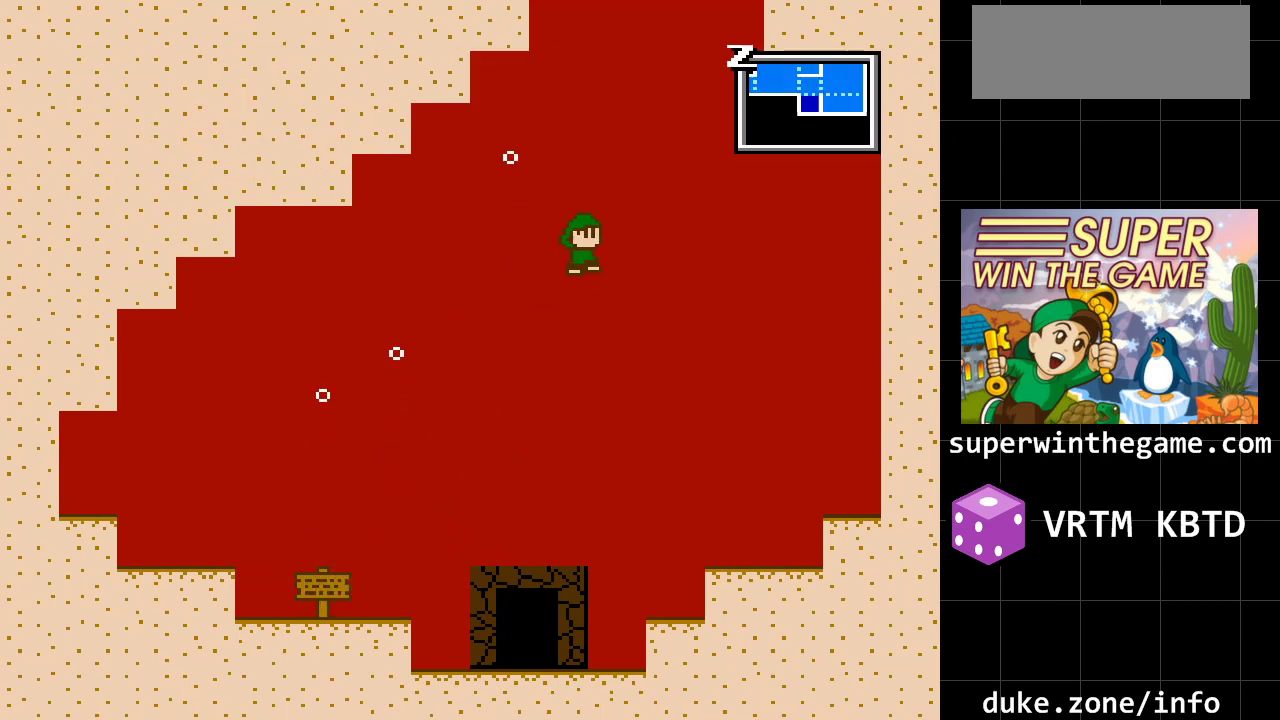
{"buttons": ["A"], "events": [[17, "DPAD_RIGHT", "up"]]}
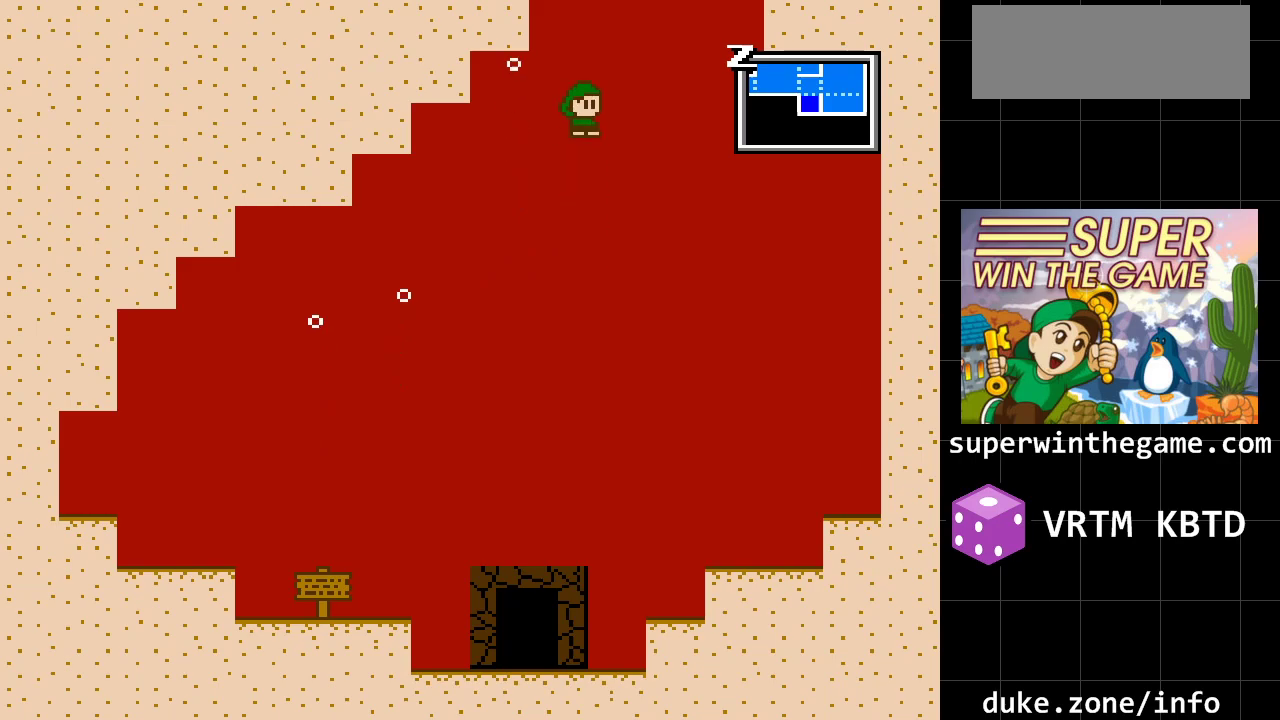
{"buttons": ["A", "DPAD_LEFT"], "events": [[383, "DPAD_LEFT", "down"], [417, "A", "up"], [500, "A", "down"]]}
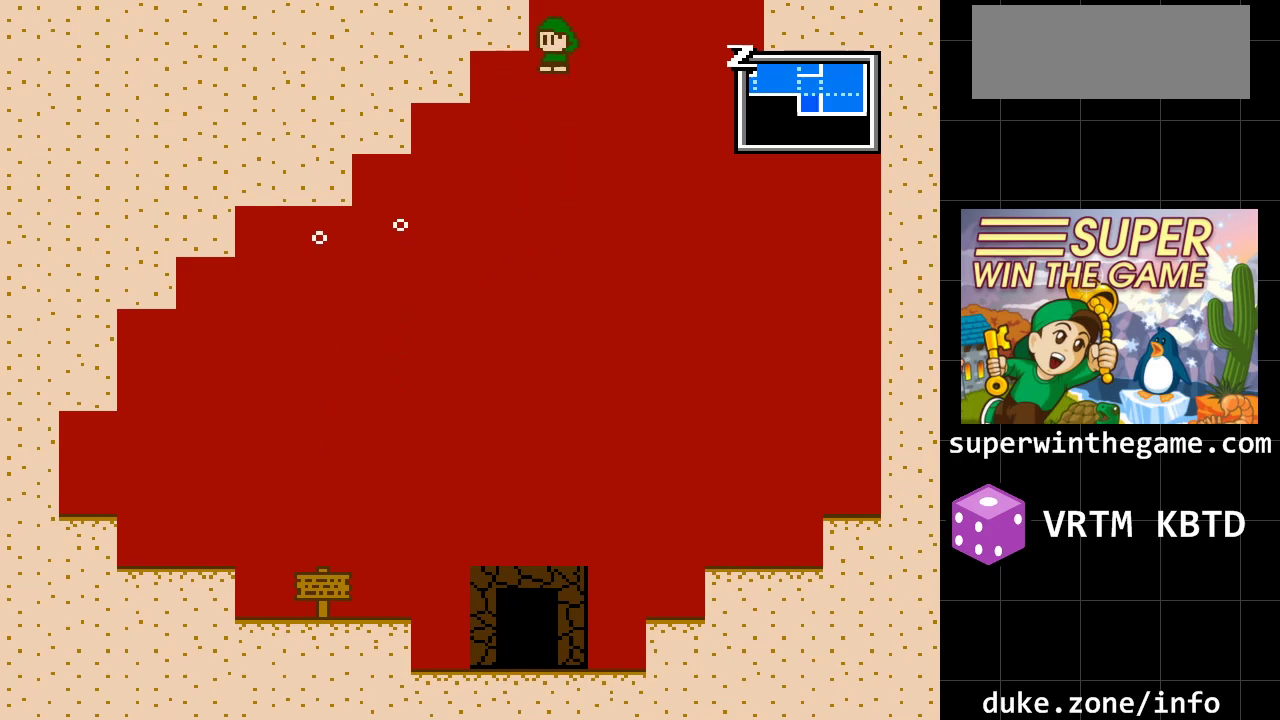
{"buttons": ["A", "DPAD_LEFT"], "events": [[233, "A", "up"], [300, "A", "down"]]}
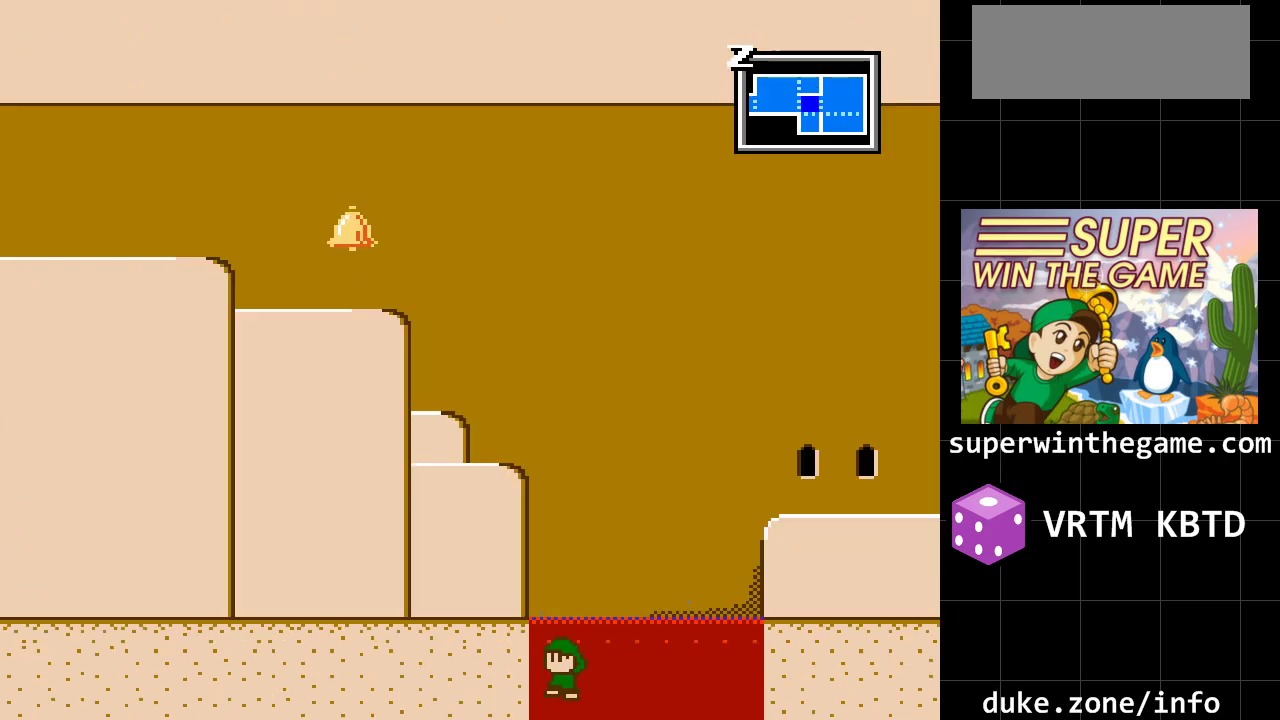
{"buttons": ["DPAD_LEFT"], "events": [[500, "A", "up"]]}
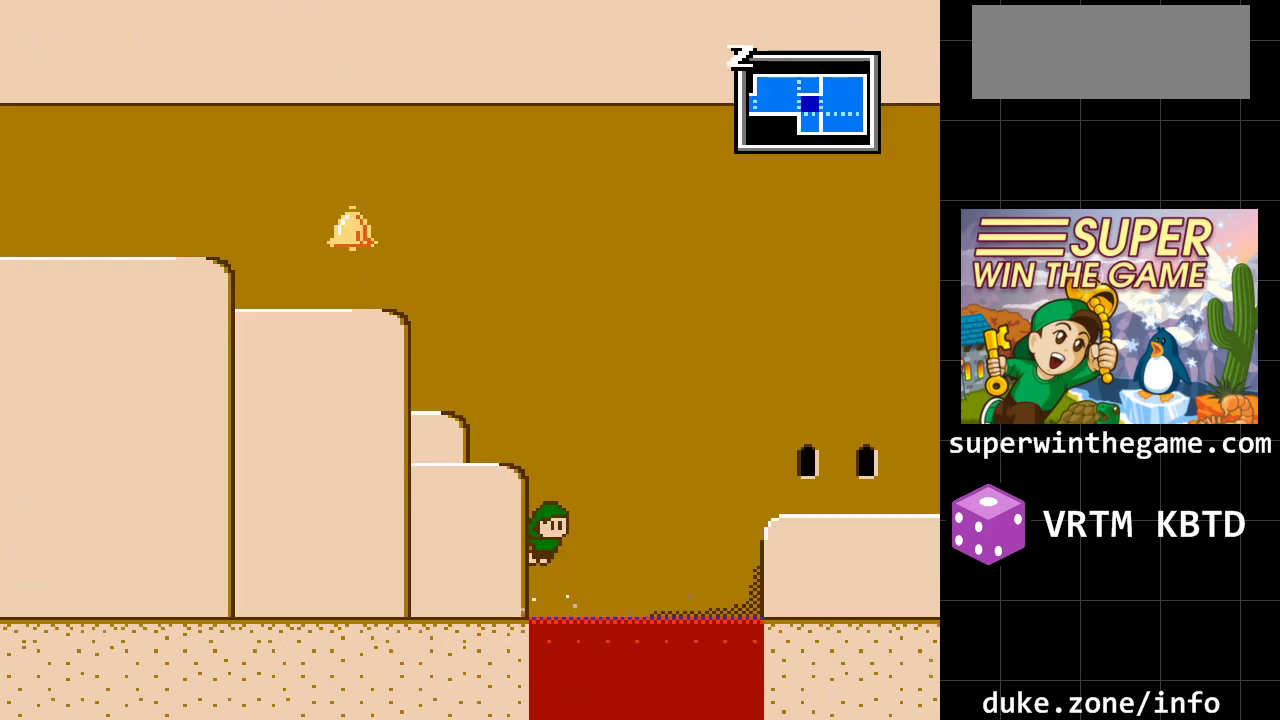
{"buttons": ["A", "DPAD_LEFT"], "events": [[183, "A", "down"]]}
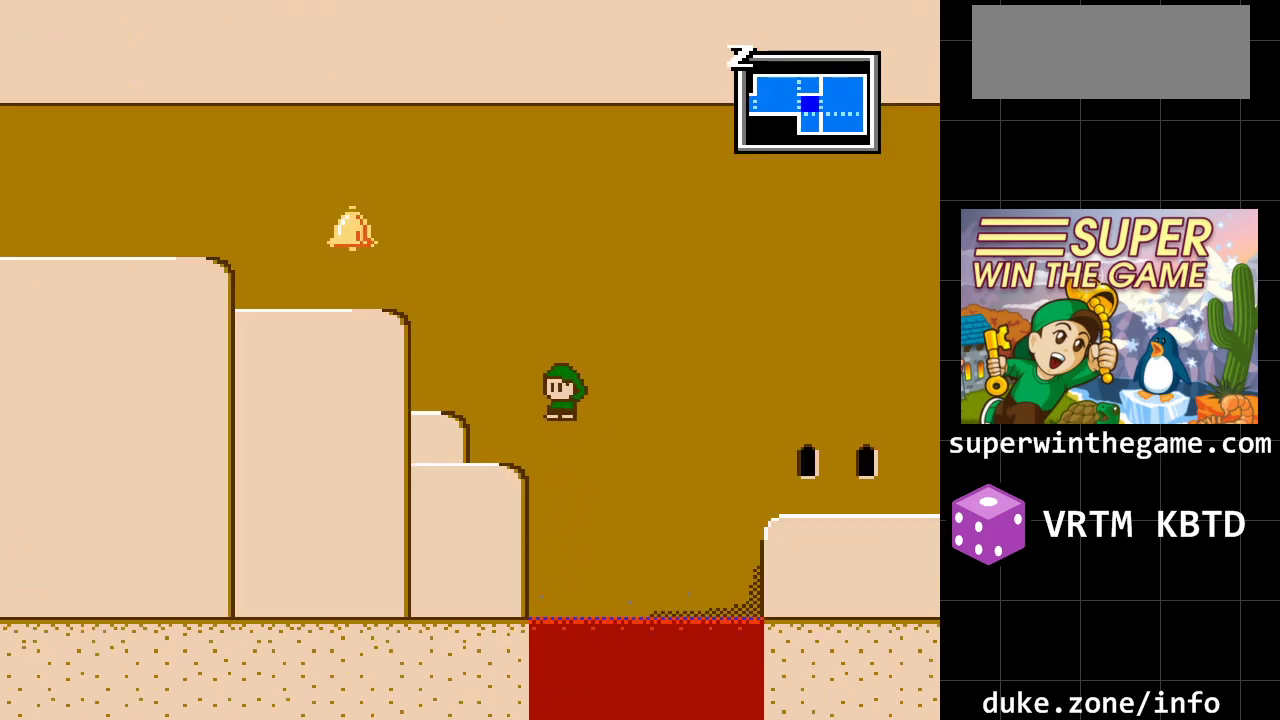
{"buttons": ["Z"], "events": [[100, "A", "up"], [450, "Z", "down"], [483, "DPAD_LEFT", "up"]]}
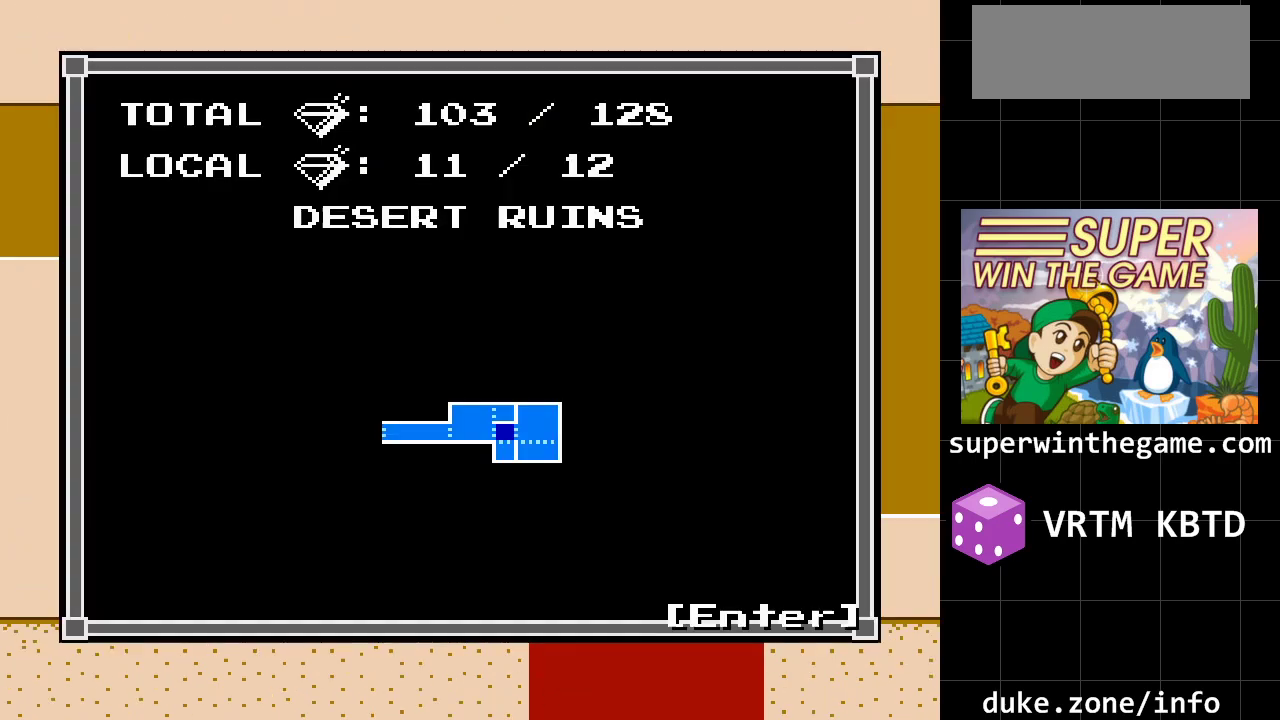
{"buttons": [], "events": [[117, "Z", "up"]]}
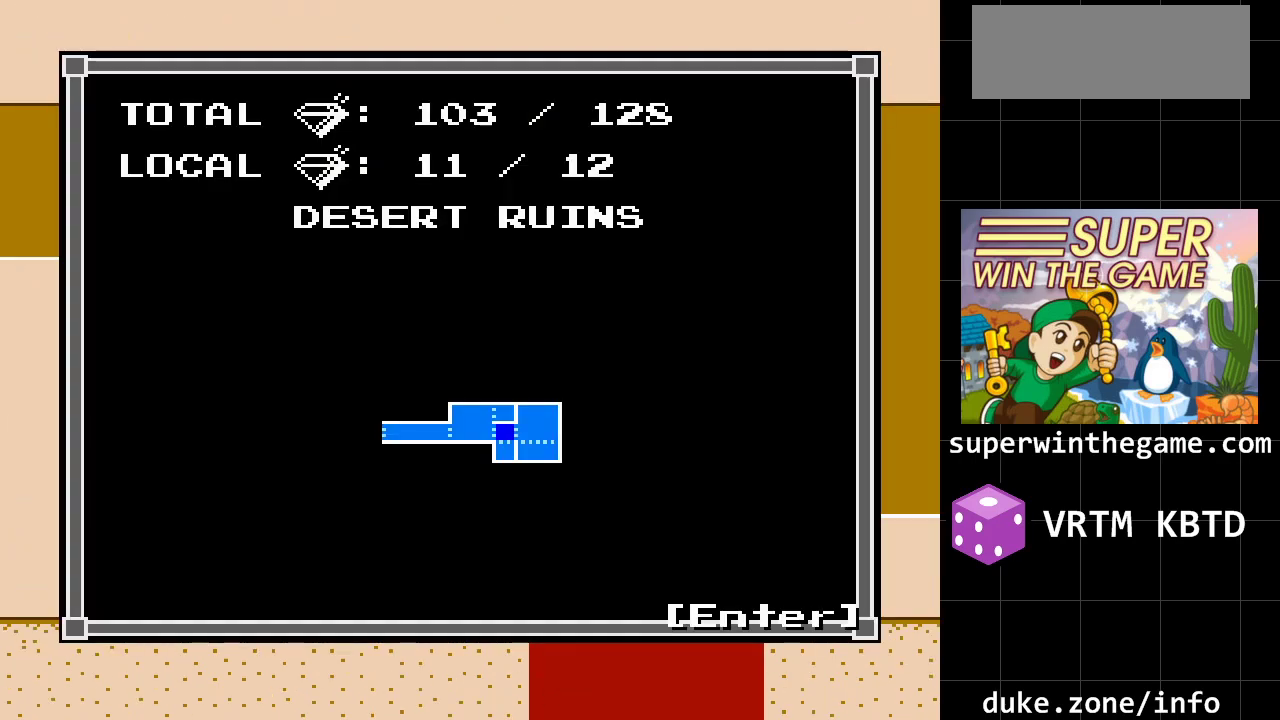
{"buttons": [], "events": []}
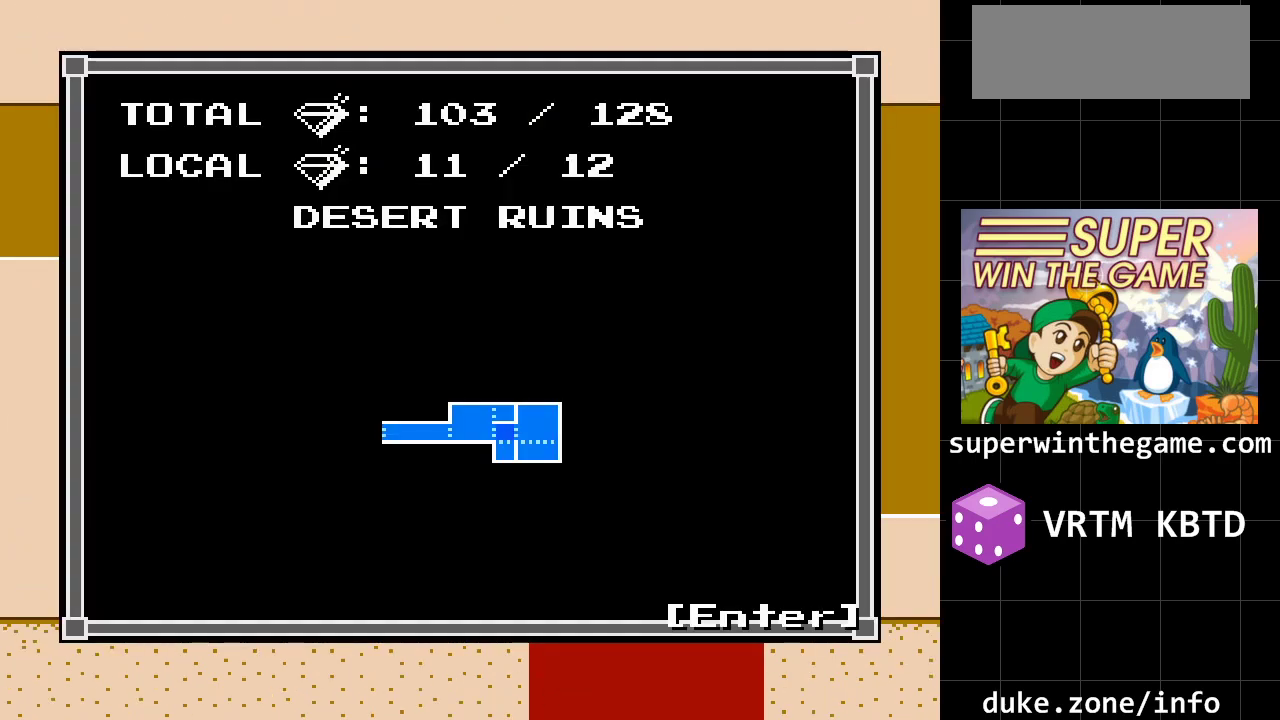
{"buttons": [], "events": []}
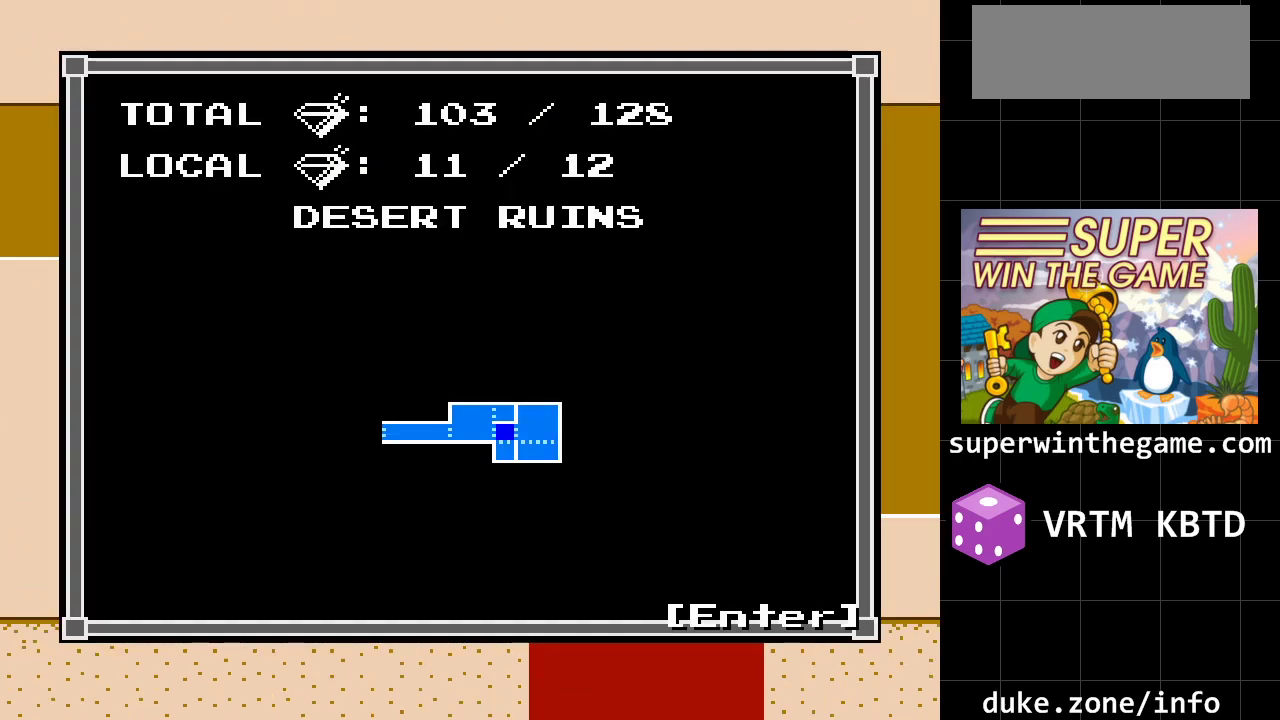
{"buttons": [], "events": []}
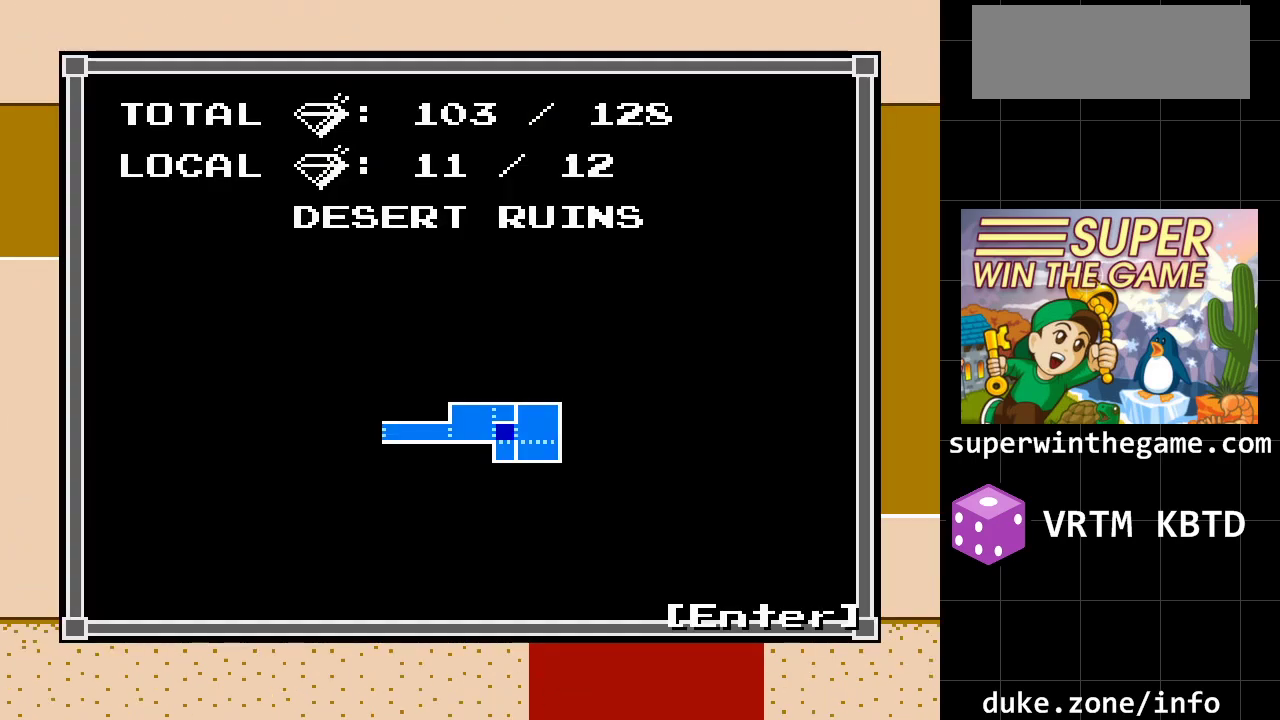
{"buttons": ["DPAD_RIGHT"], "events": [[233, "Z", "down"], [383, "DPAD_RIGHT", "down"], [383, "Z", "up"]]}
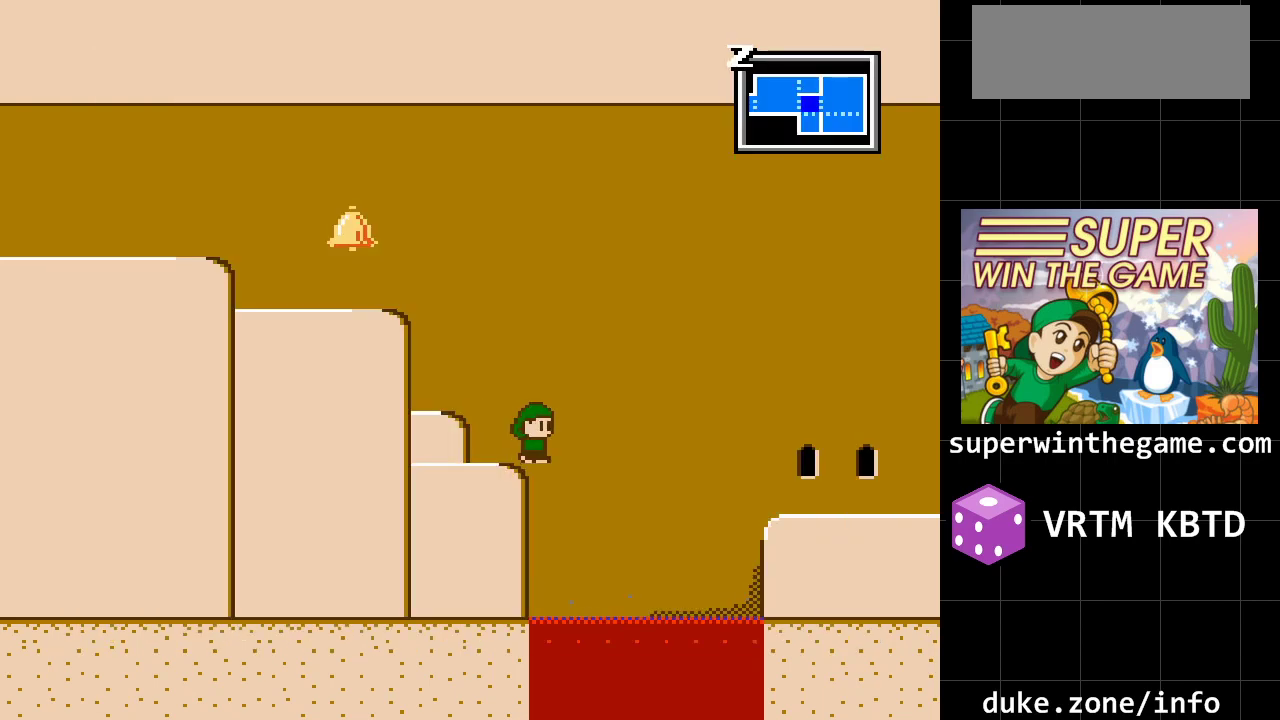
{"buttons": [], "events": [[367, "DPAD_RIGHT", "up"]]}
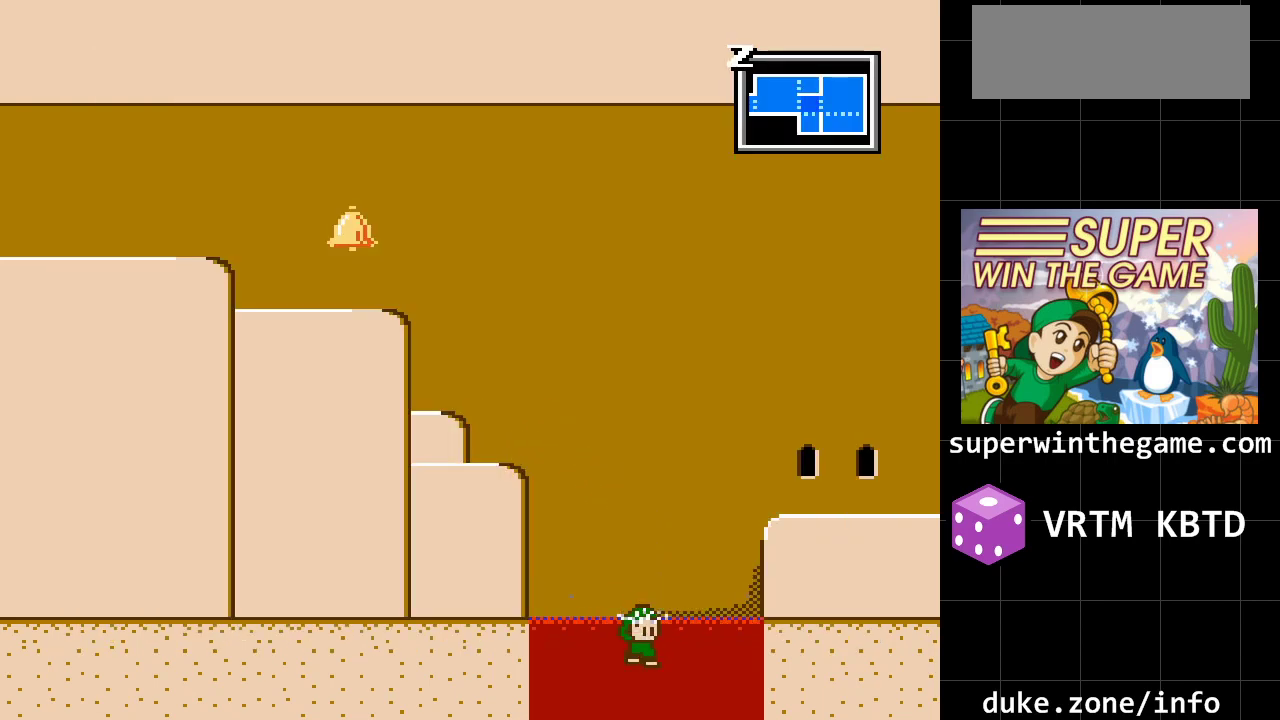
{"buttons": ["DPAD_LEFT"], "events": [[133, "DPAD_LEFT", "down"]]}
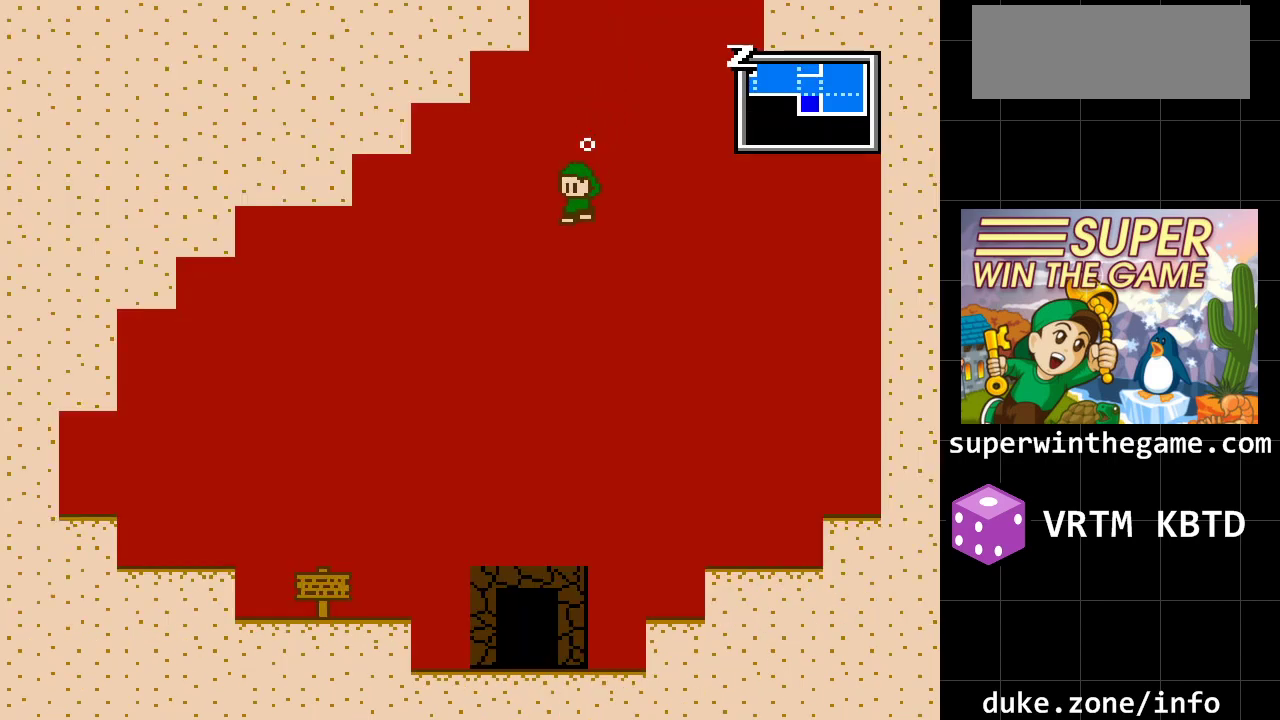
{"buttons": [], "events": [[450, "DPAD_LEFT", "up"]]}
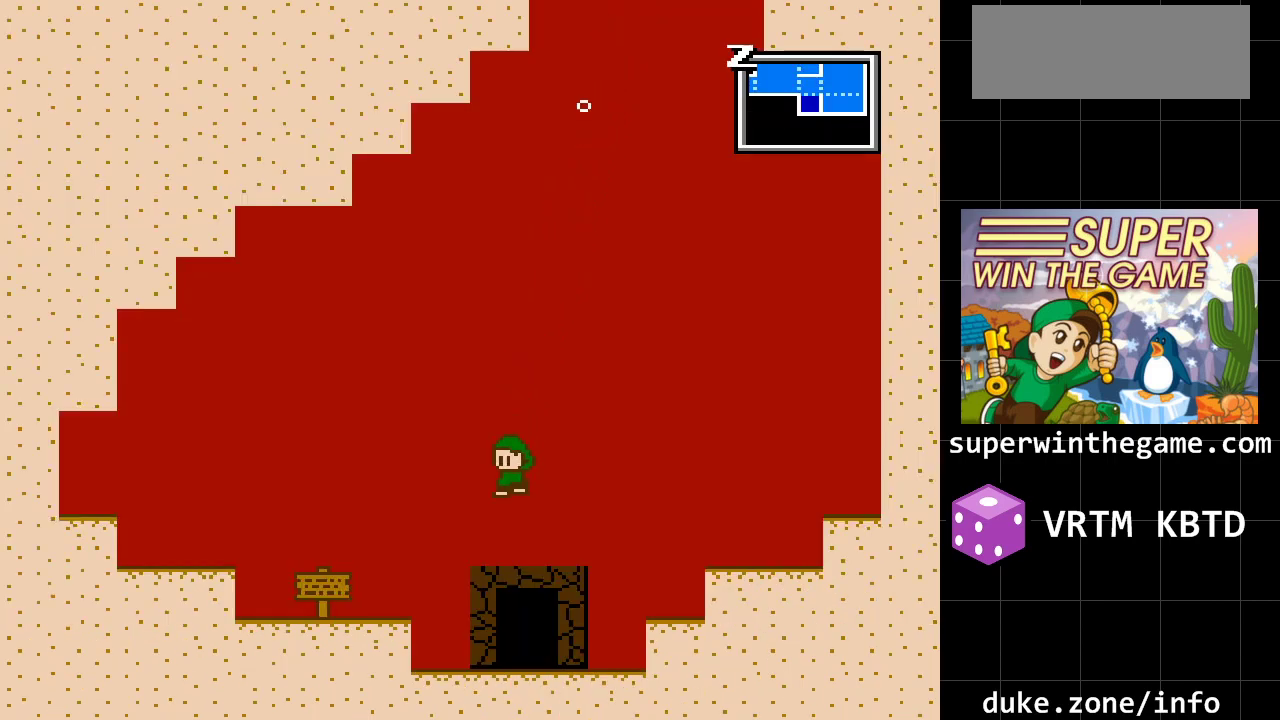
{"buttons": ["DPAD_UP"], "events": [[117, "DPAD_RIGHT", "down"], [250, "DPAD_RIGHT", "up"], [367, "DPAD_UP", "down"]]}
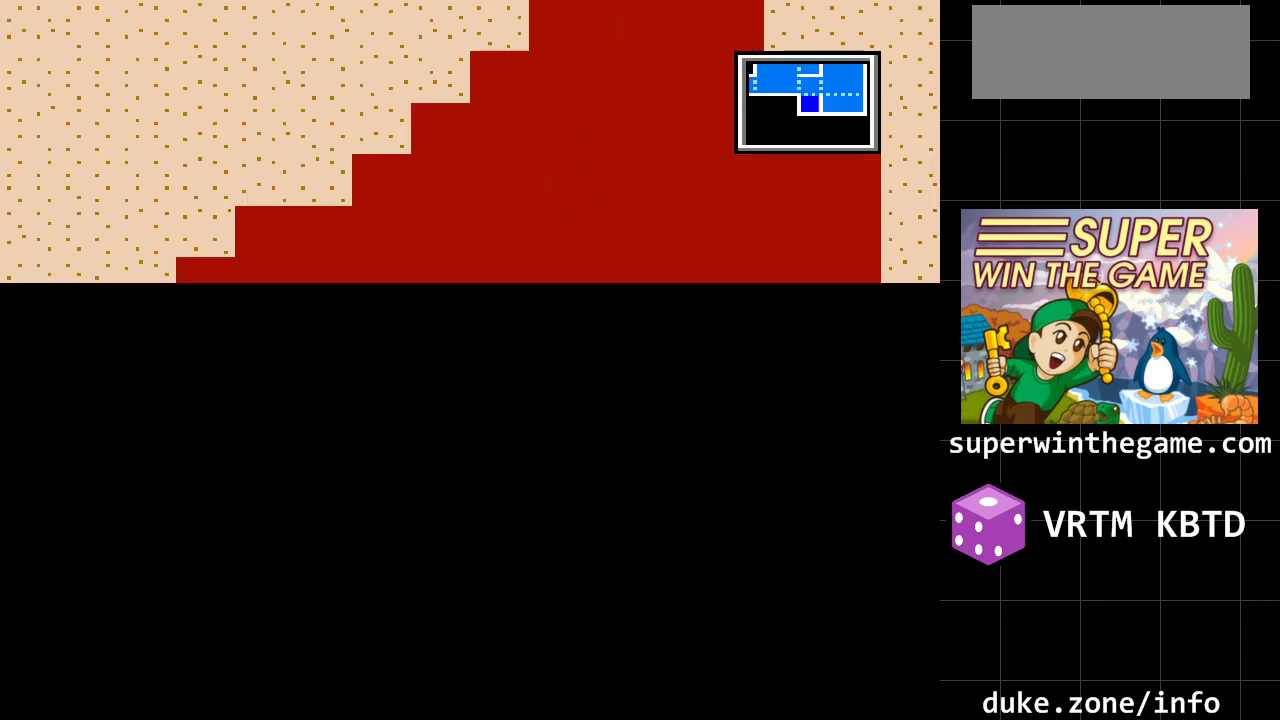
{"buttons": ["DPAD_LEFT"], "events": [[67, "DPAD_UP", "up"], [450, "DPAD_LEFT", "down"]]}
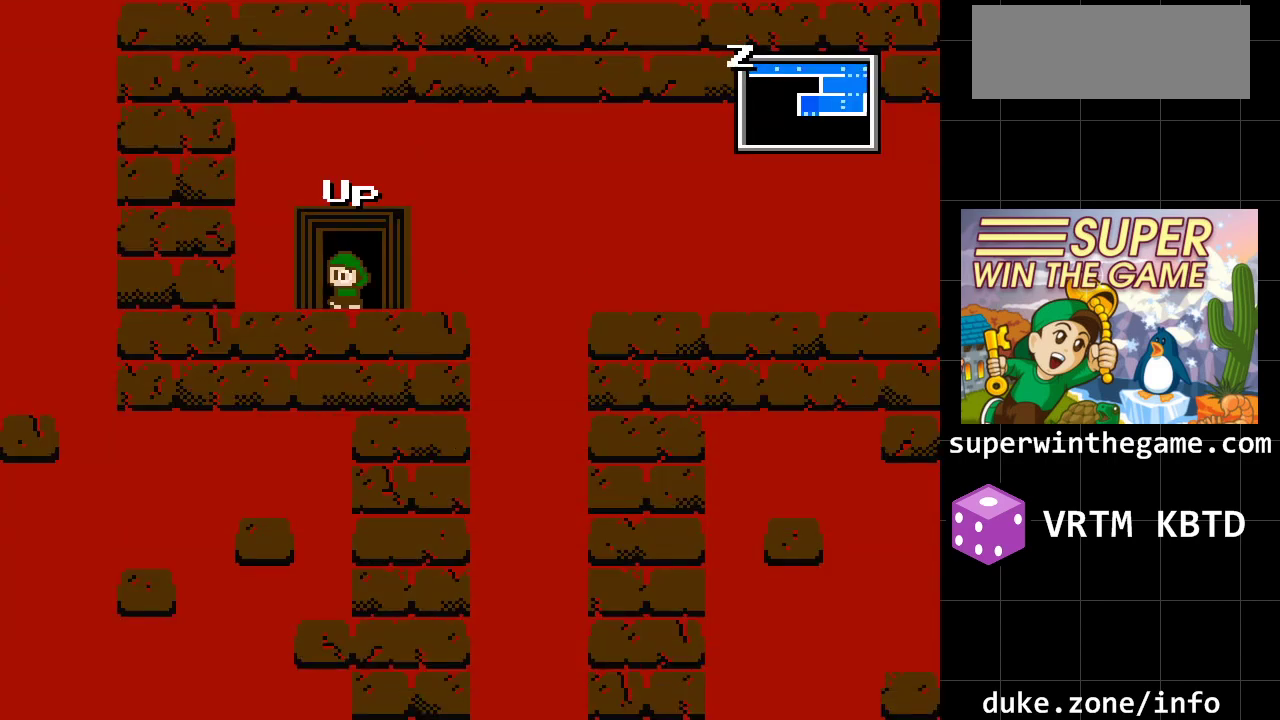
{"buttons": ["DPAD_RIGHT"], "events": [[233, "DPAD_LEFT", "up"], [367, "DPAD_RIGHT", "down"]]}
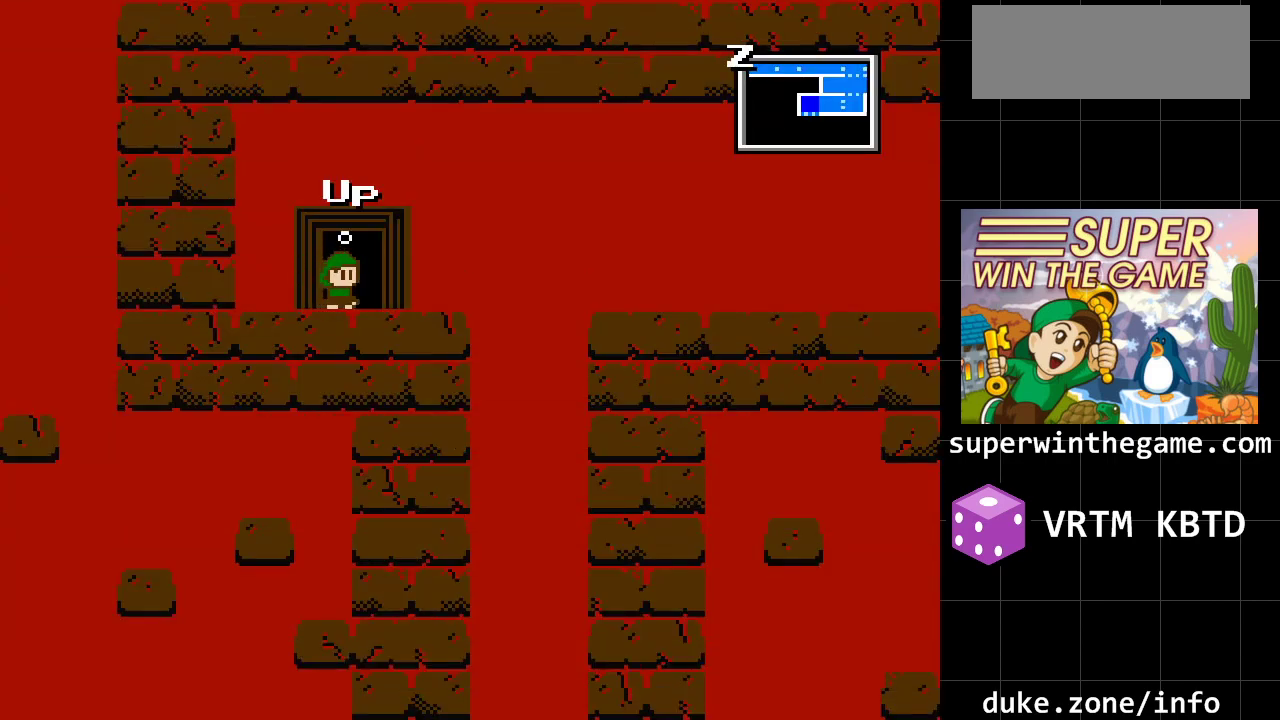
{"buttons": [], "events": [[50, "DPAD_RIGHT", "up"], [83, "DPAD_UP", "down"], [250, "DPAD_UP", "up"]]}
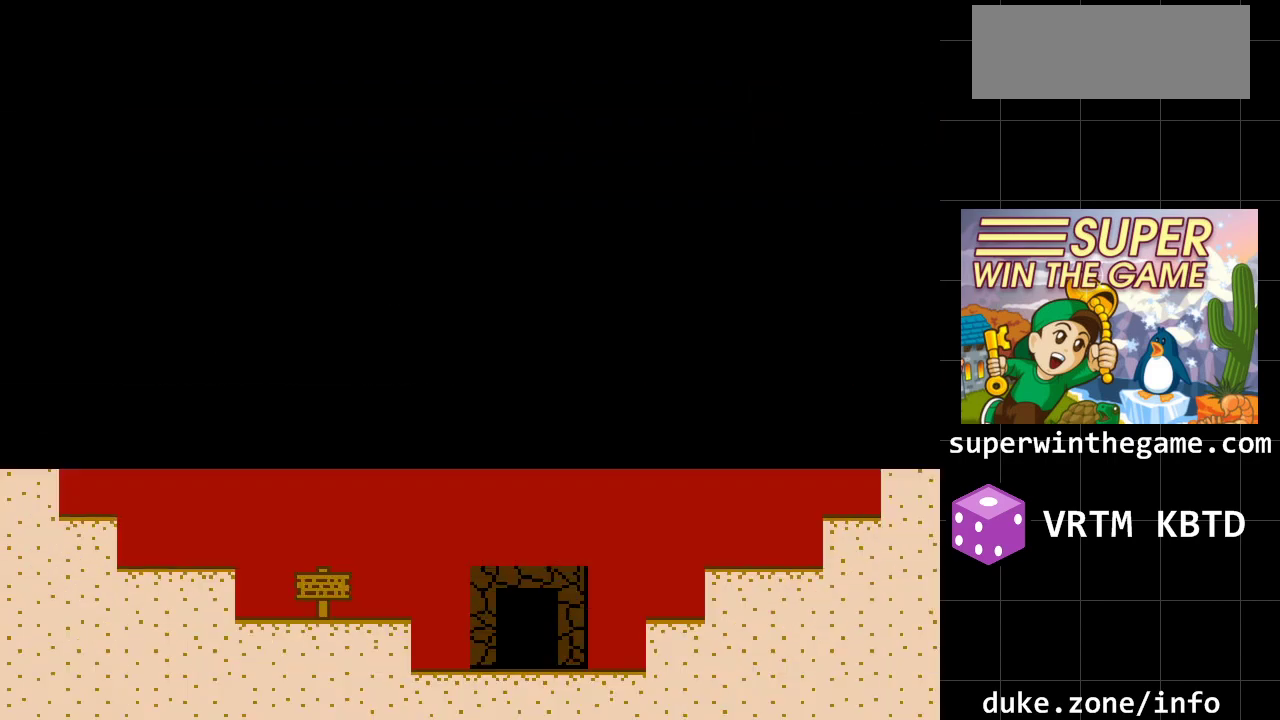
{"buttons": [], "events": []}
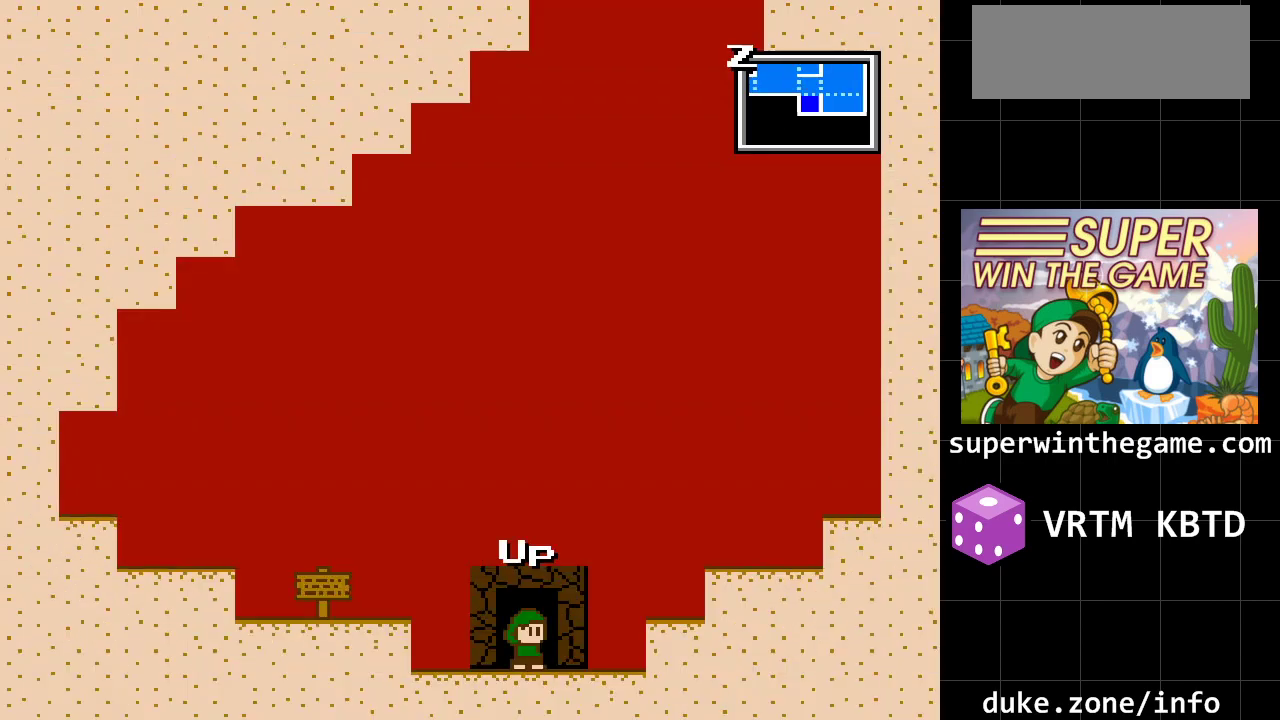
{"buttons": [], "events": []}
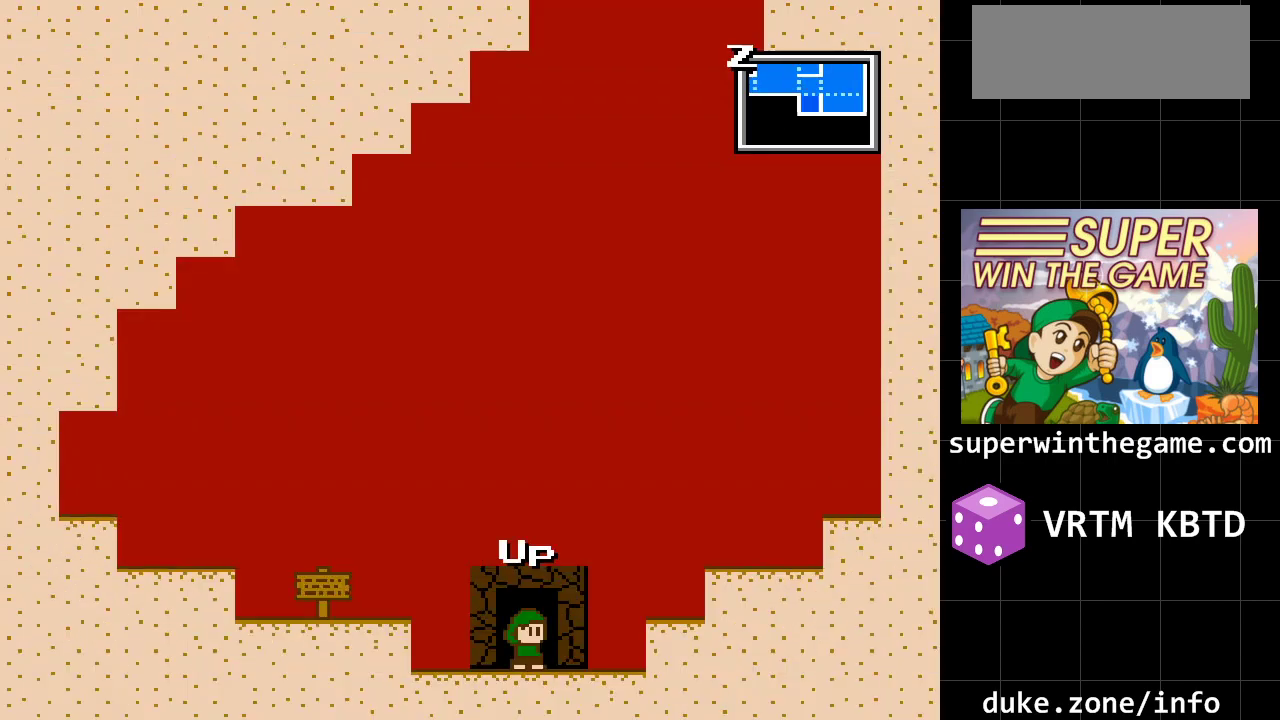
{"buttons": [], "events": []}
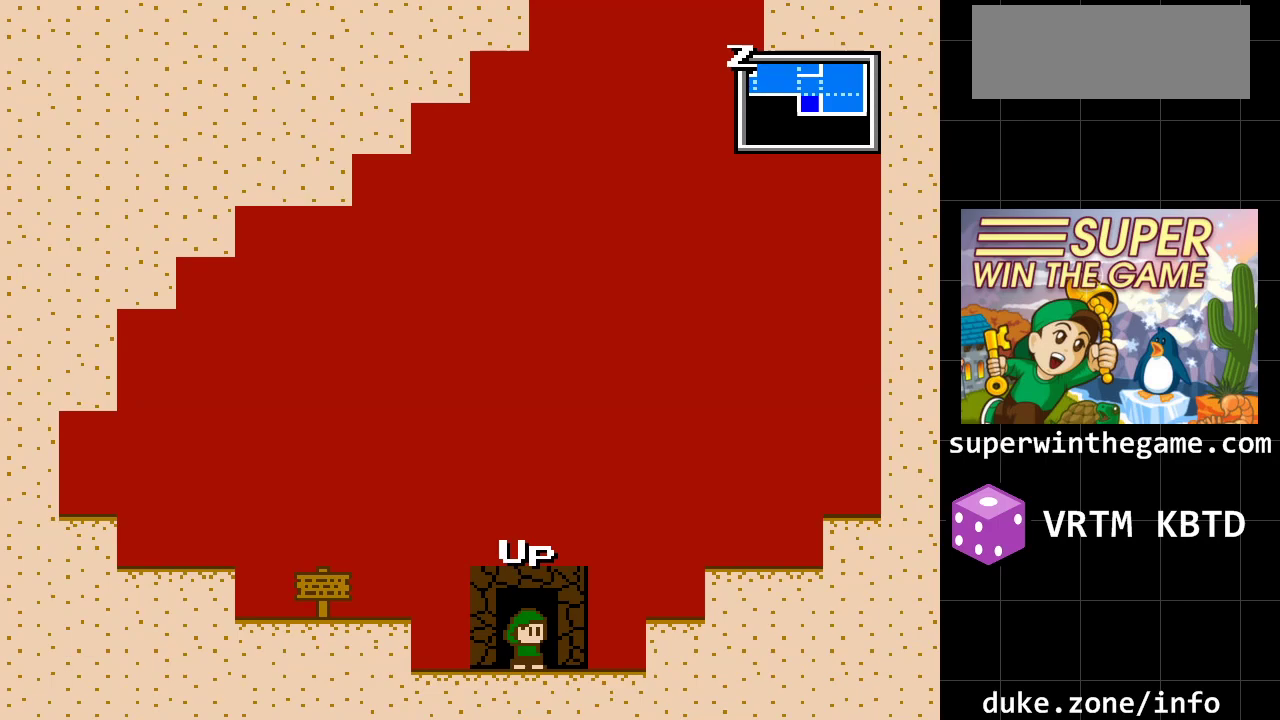
{"buttons": [], "events": []}
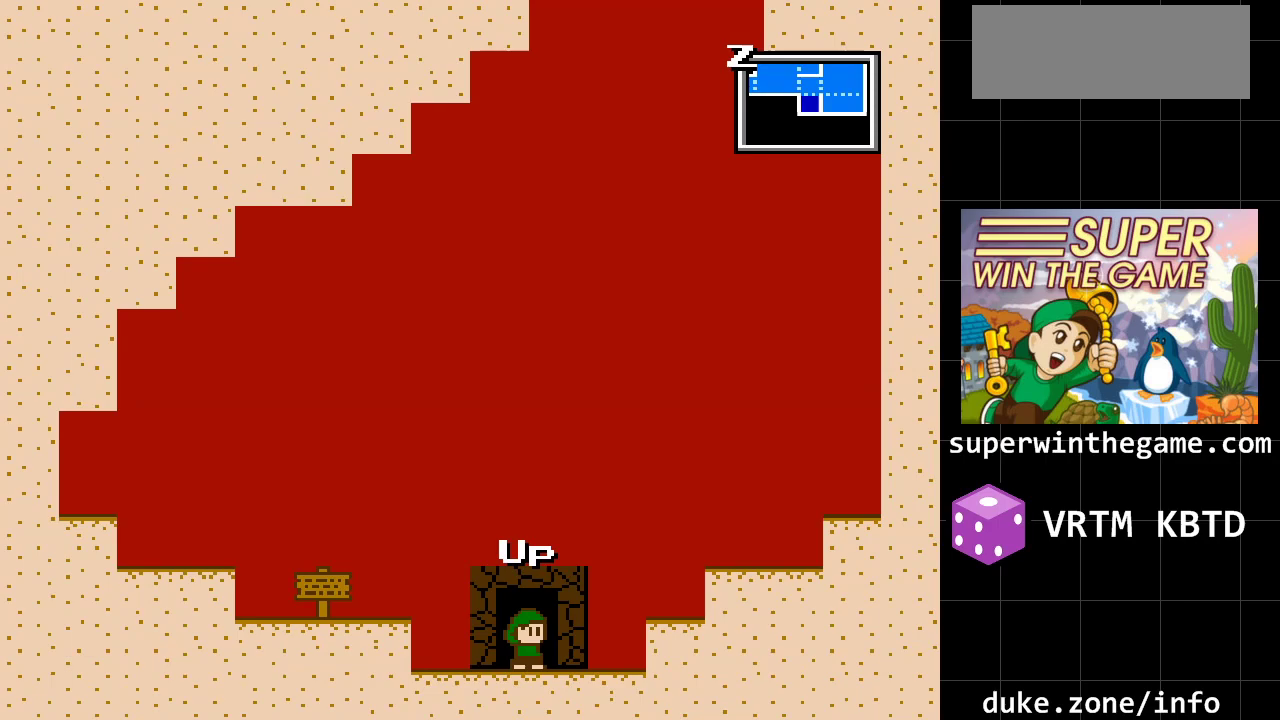
{"buttons": [], "events": []}
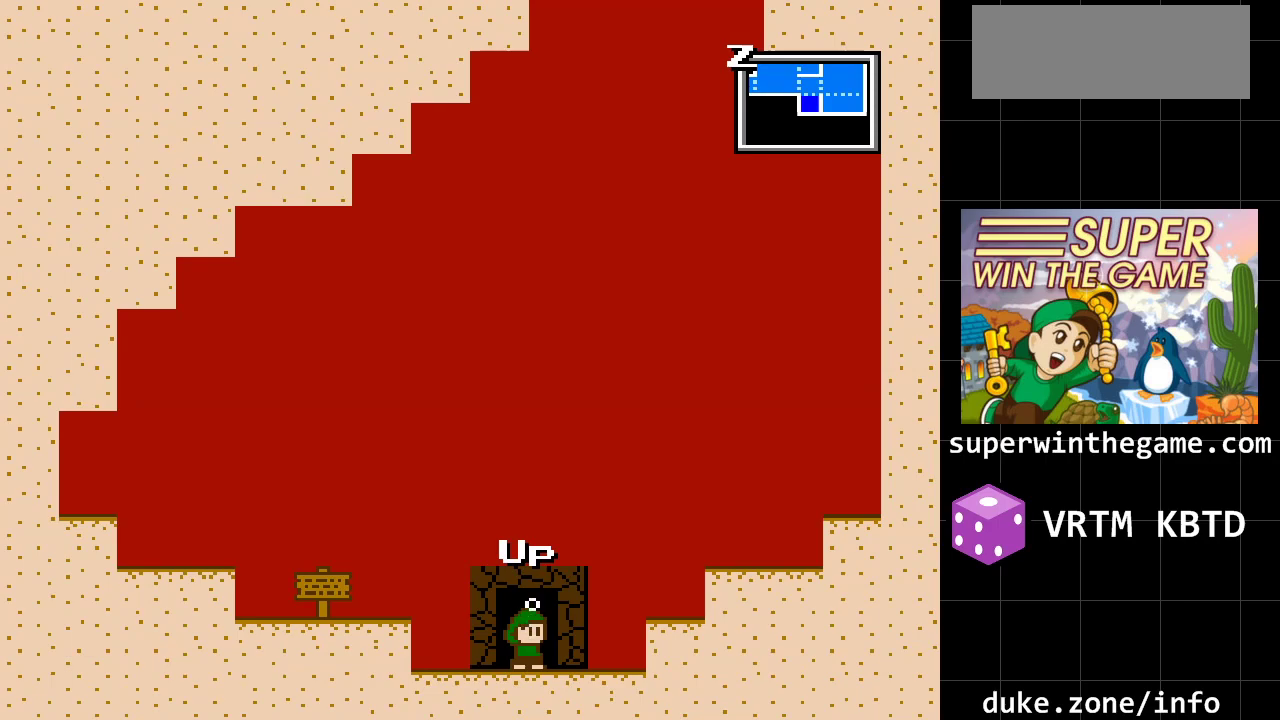
{"buttons": [], "events": []}
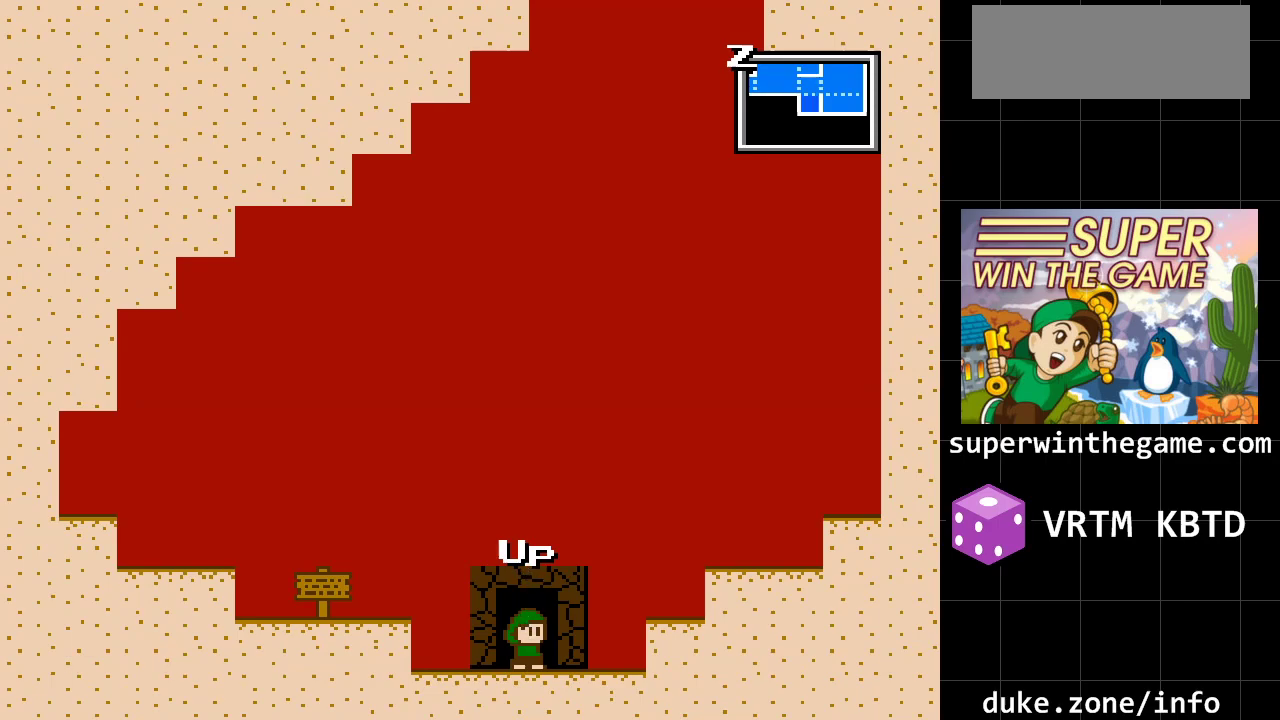
{"buttons": [], "events": []}
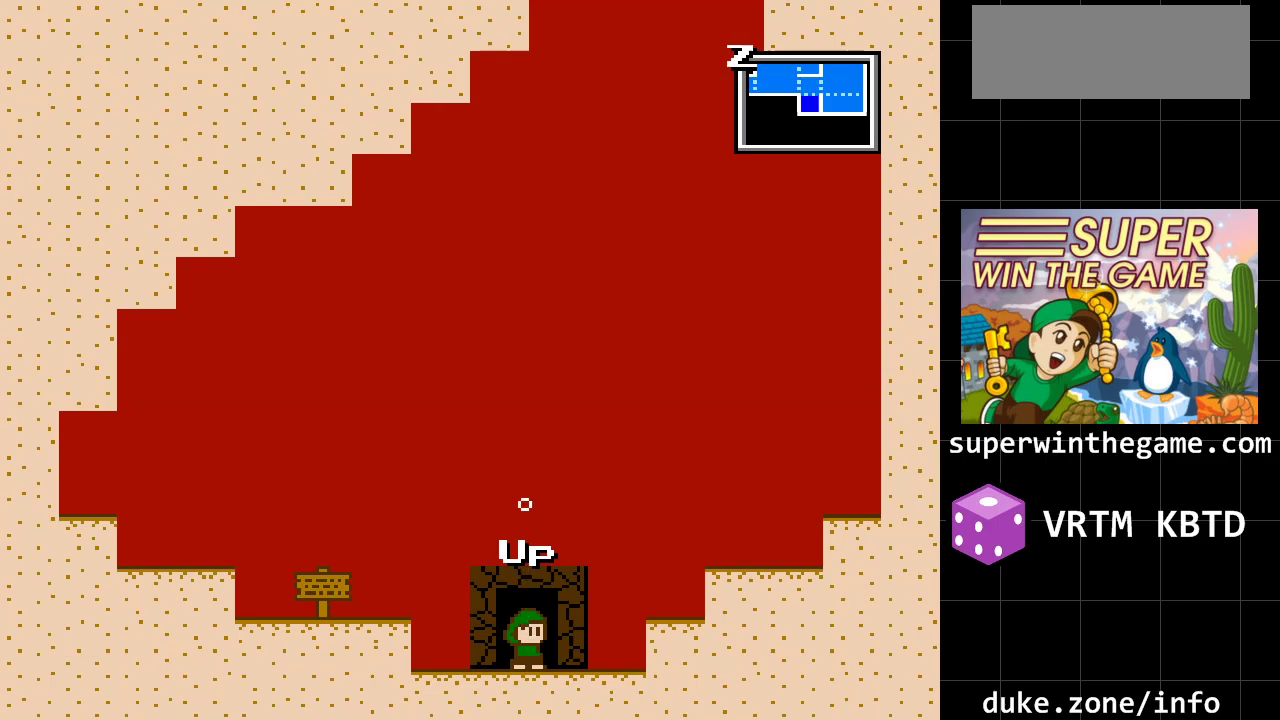
{"buttons": [], "events": []}
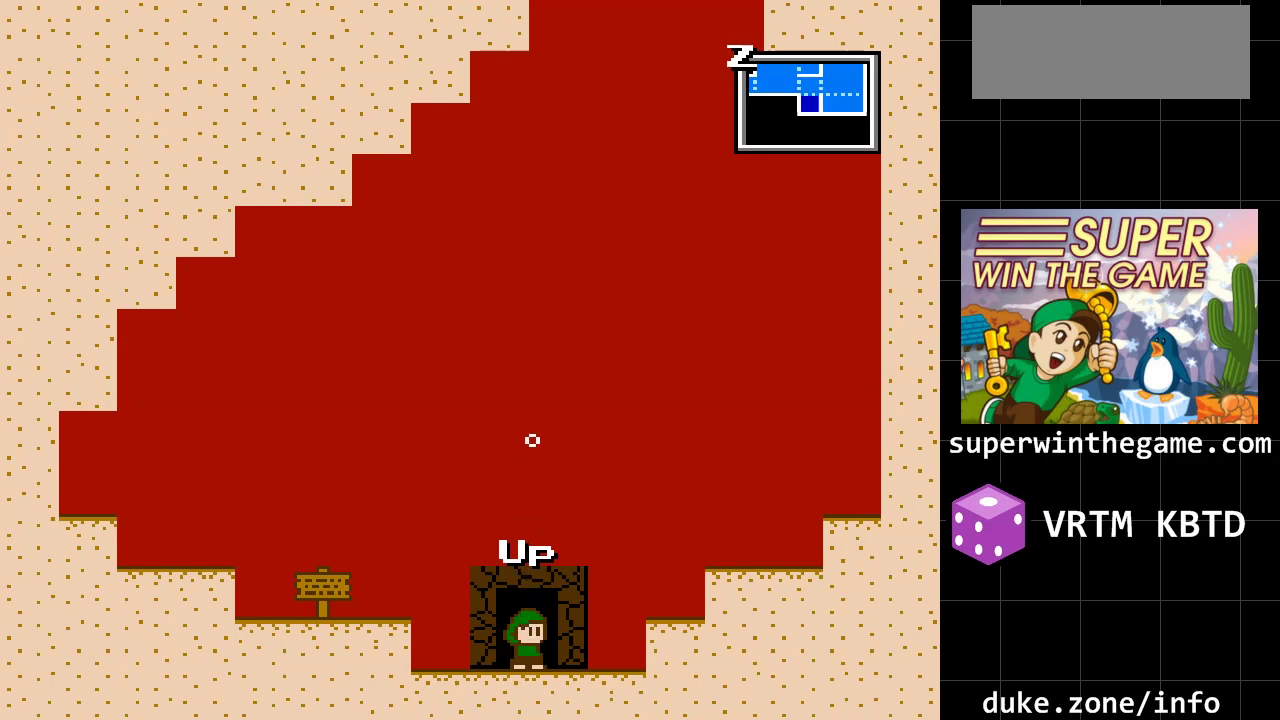
{"buttons": [], "events": []}
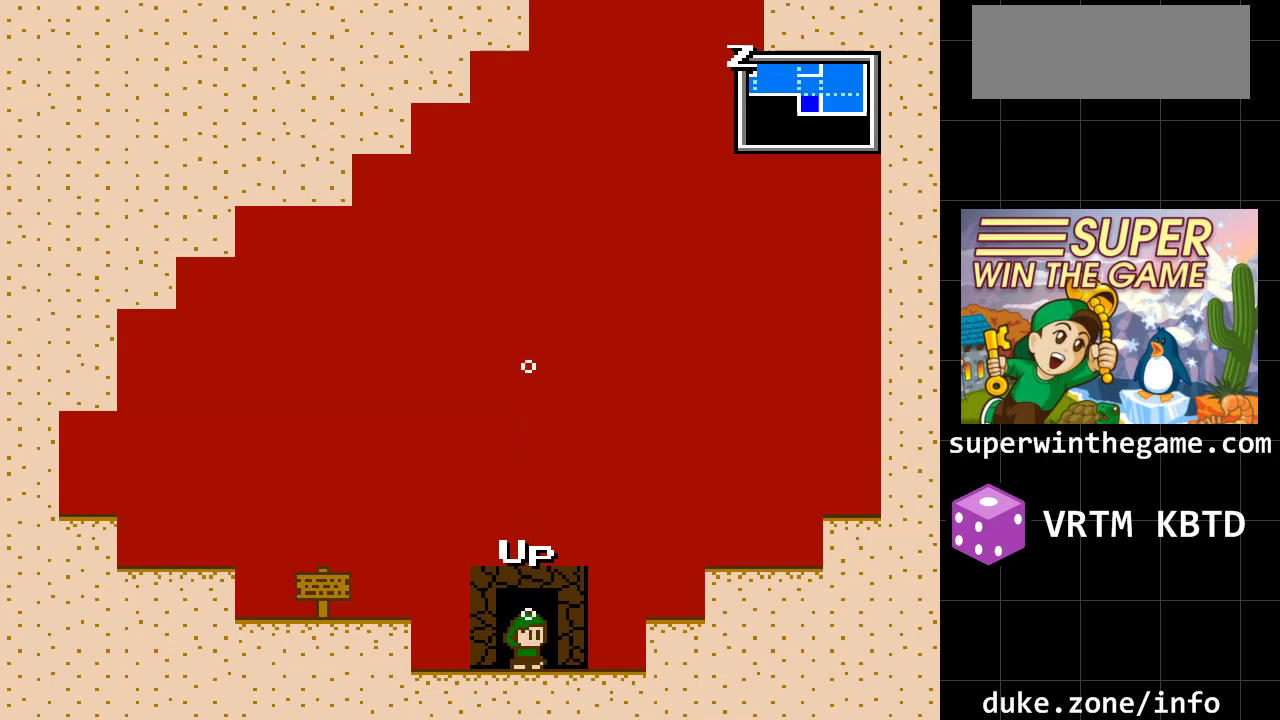
{"buttons": ["DPAD_RIGHT"], "events": [[333, "DPAD_RIGHT", "down"]]}
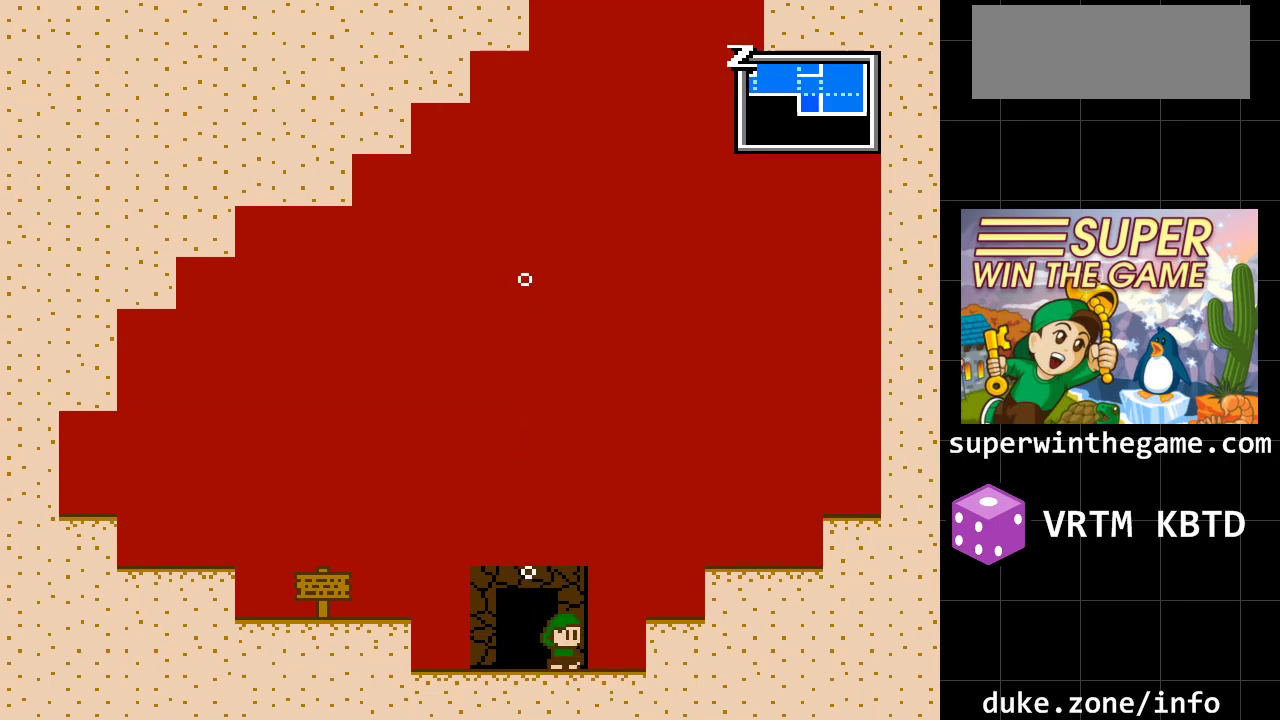
{"buttons": ["DPAD_LEFT"], "events": [[283, "DPAD_RIGHT", "up"], [450, "DPAD_LEFT", "down"]]}